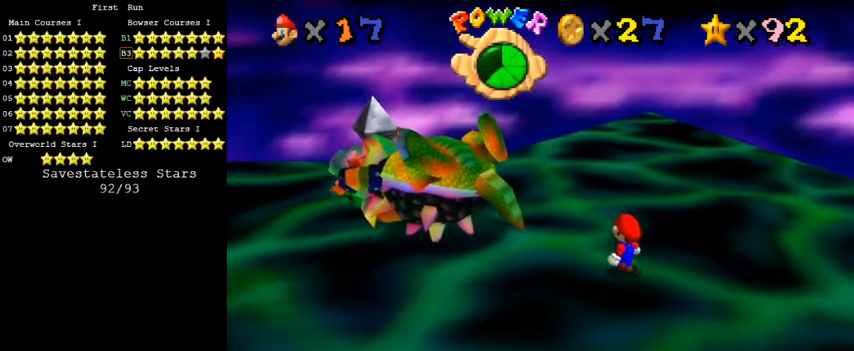
Gameplay with keyboard; each line is a JSON object with the keys held at the frame after it. "events" lists presses ("down") and releases ("up") of "a", "c", "ctrl", "d", "down", "left", "return", "right", "s", "shift", "up", "w", "x" and "y" between this image and that frame as [ms after this image, input, new state], when the widget could be followed in between. No other keys are recorded. Mouse input is not recorded.
{"keys": [], "events": [[167, "left", "up"]]}
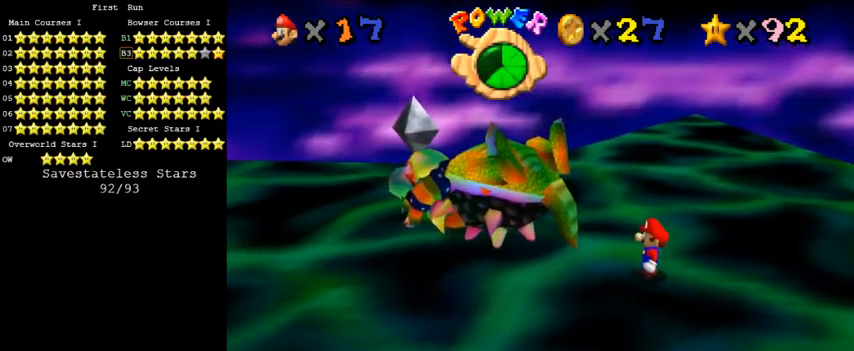
{"keys": ["left", "up"], "events": [[33, "left", "down"], [133, "up", "down"]]}
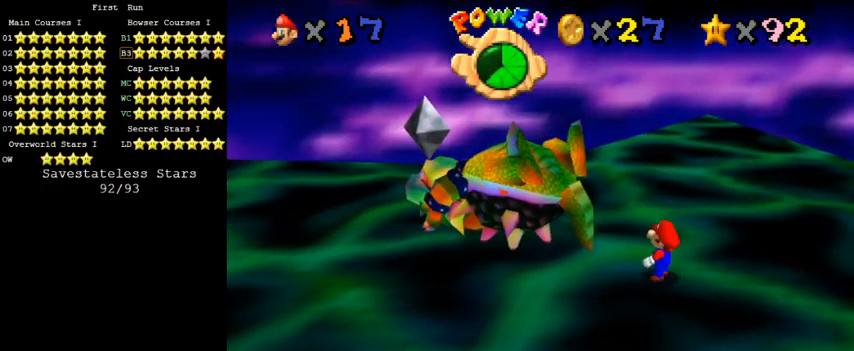
{"keys": [], "events": [[133, "up", "up"], [400, "left", "up"]]}
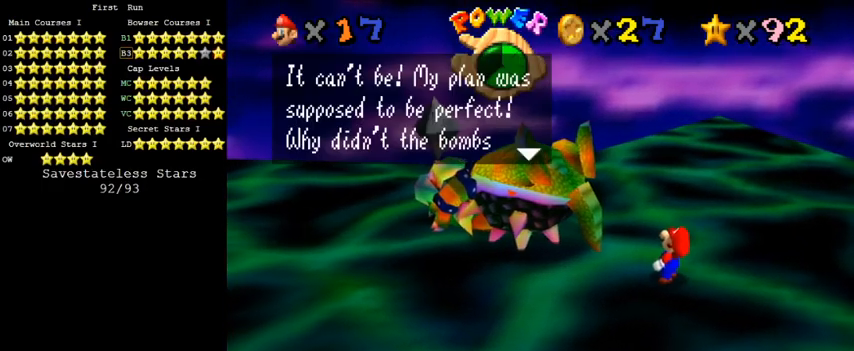
{"keys": [], "events": [[167, "left", "down"], [167, "up", "down"], [400, "left", "up"], [400, "up", "up"]]}
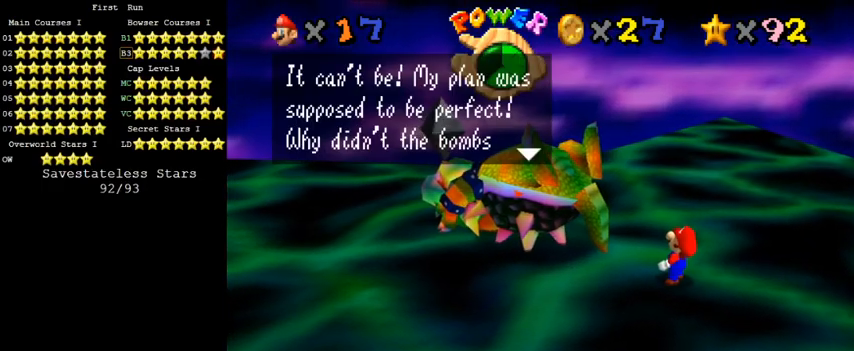
{"keys": ["shift"], "events": [[33, "shift", "down"], [267, "shift", "up"], [433, "shift", "down"]]}
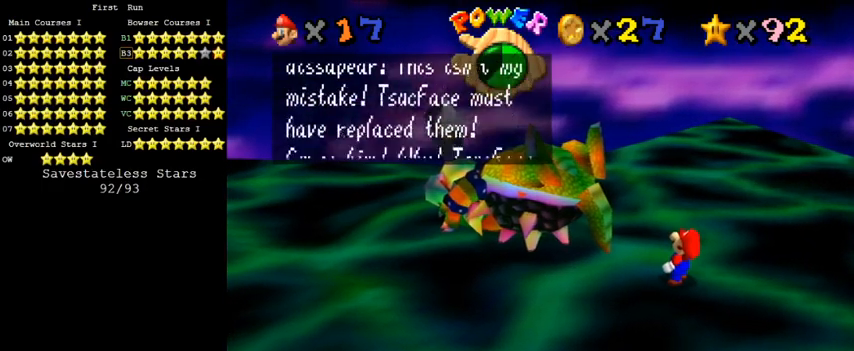
{"keys": [], "events": [[100, "shift", "up"], [300, "shift", "down"], [467, "shift", "up"]]}
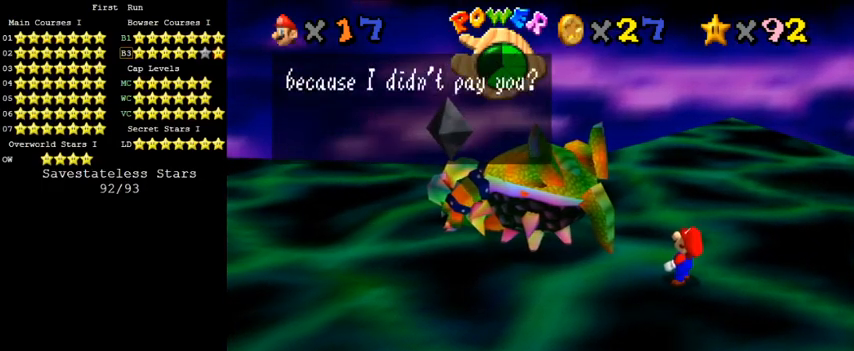
{"keys": [], "events": [[200, "shift", "down"], [367, "shift", "up"]]}
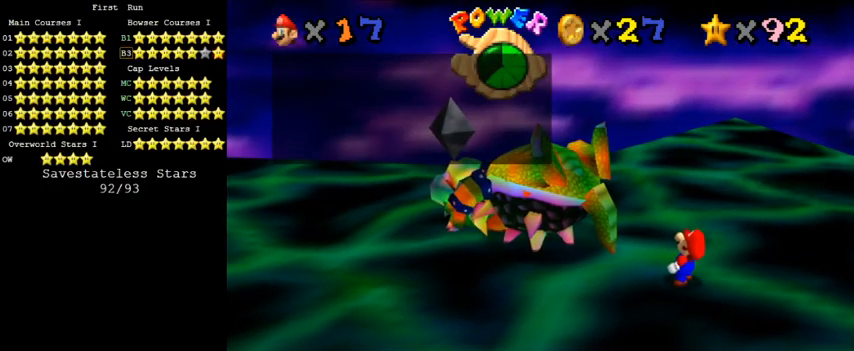
{"keys": [], "events": [[67, "shift", "down"], [267, "shift", "up"]]}
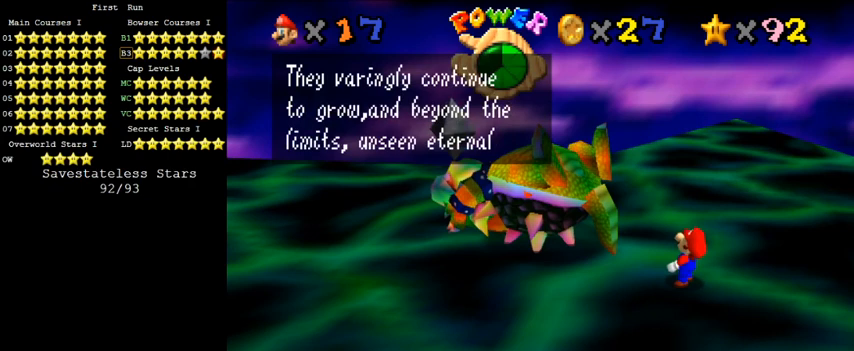
{"keys": [], "events": []}
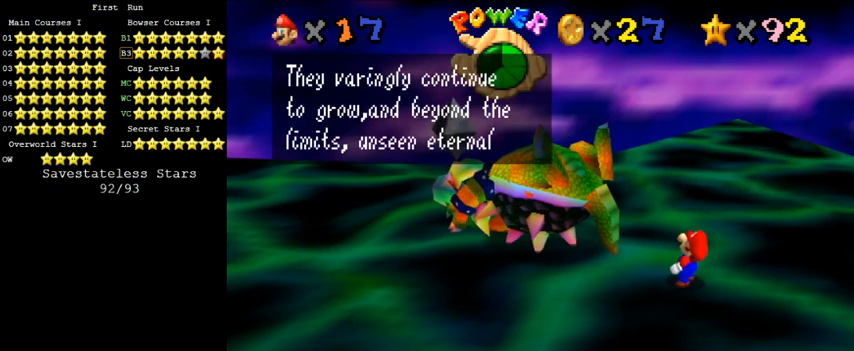
{"keys": [], "events": [[333, "shift", "down"], [467, "shift", "up"]]}
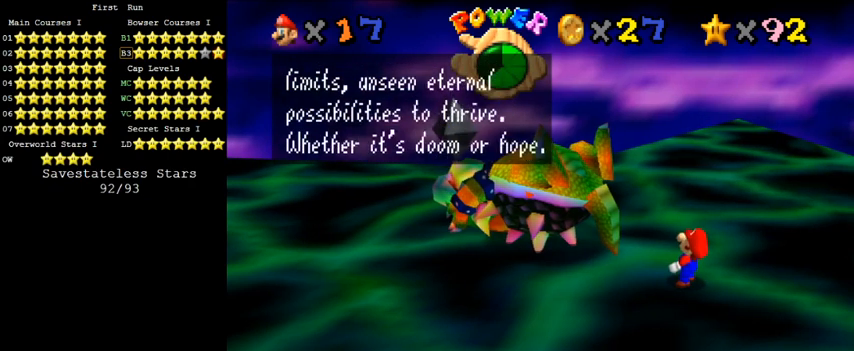
{"keys": [], "events": []}
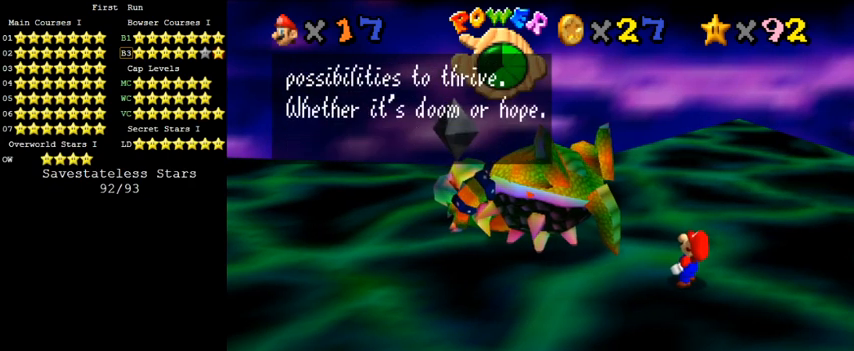
{"keys": [], "events": [[67, "shift", "down"], [233, "shift", "up"]]}
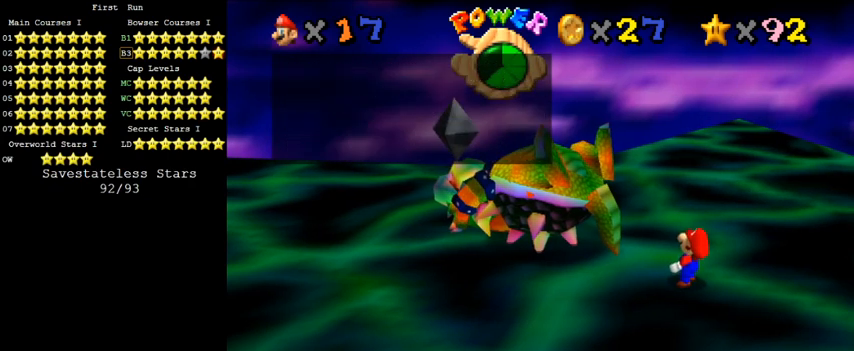
{"keys": [], "events": [[67, "shift", "down"], [267, "shift", "up"]]}
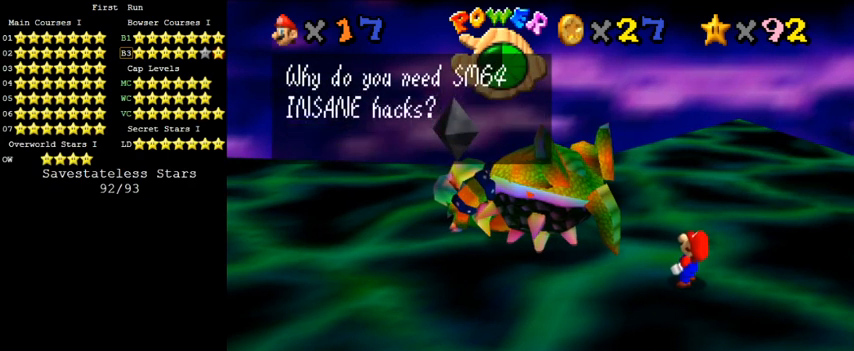
{"keys": ["shift"], "events": [[500, "shift", "down"]]}
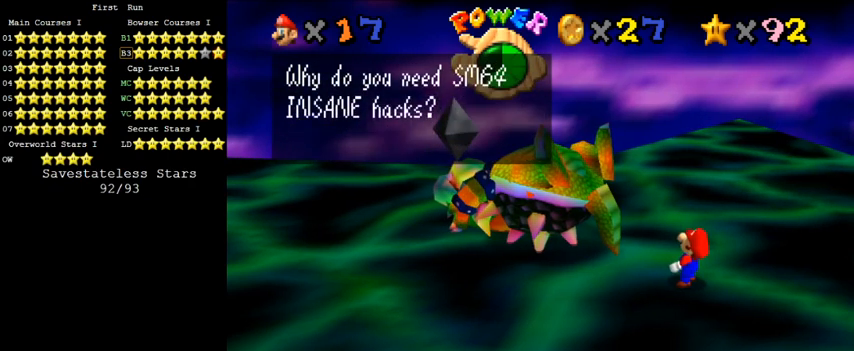
{"keys": [], "events": [[200, "shift", "up"]]}
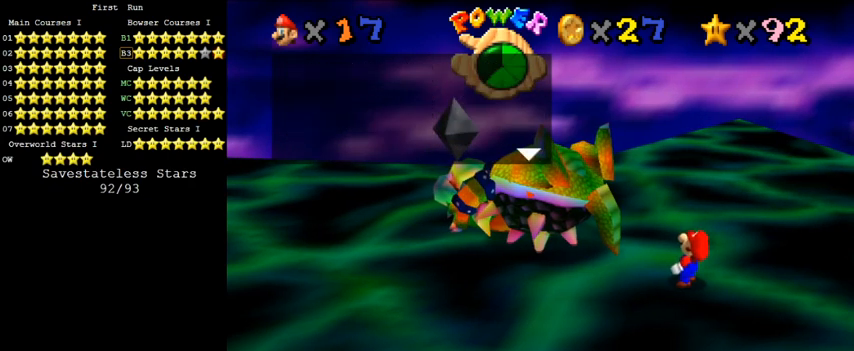
{"keys": [], "events": [[33, "shift", "down"], [200, "shift", "up"]]}
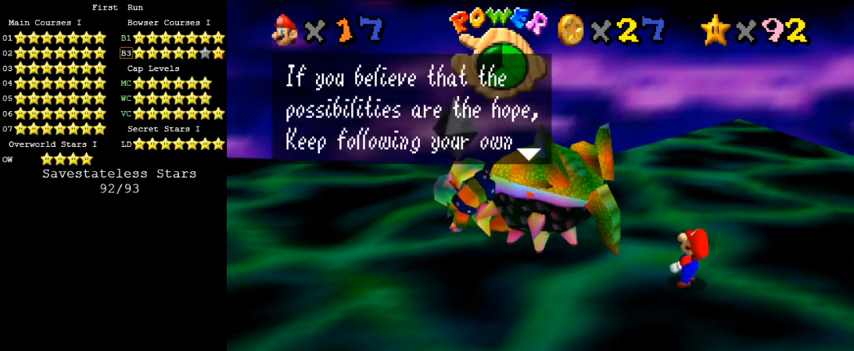
{"keys": [], "events": []}
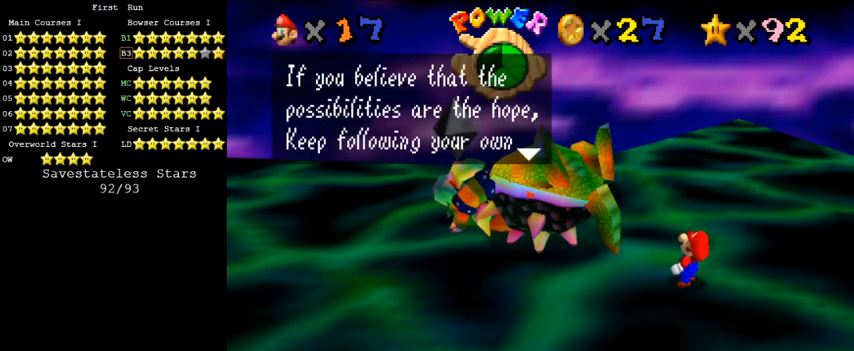
{"keys": ["shift"], "events": [[367, "shift", "down"]]}
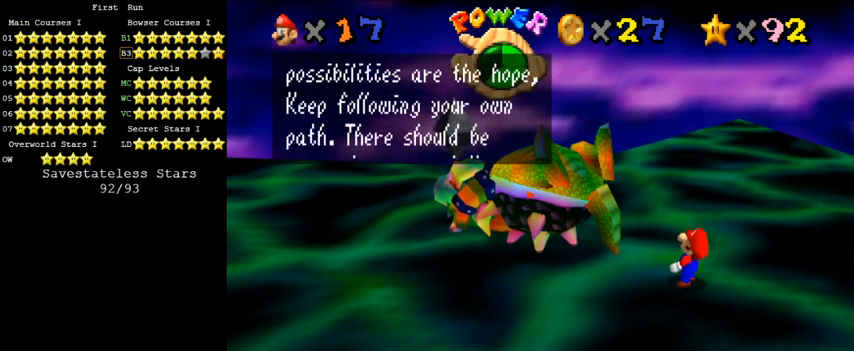
{"keys": [], "events": [[33, "shift", "up"]]}
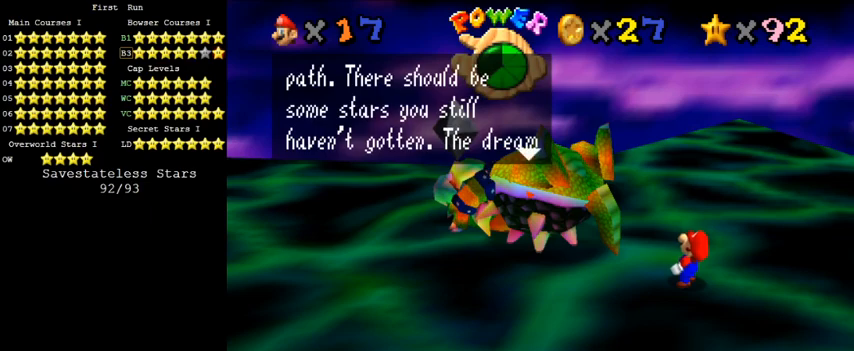
{"keys": [], "events": []}
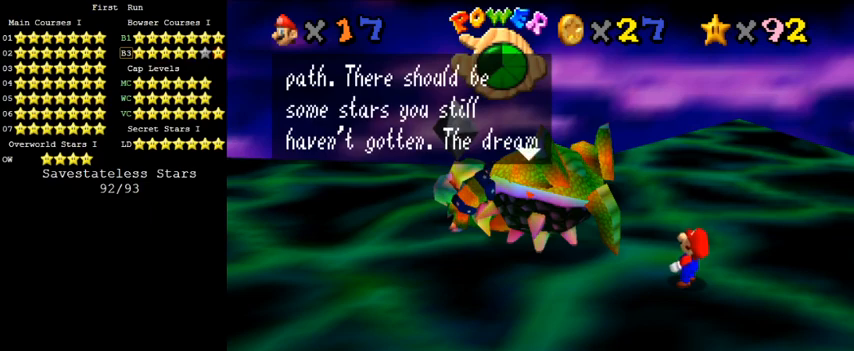
{"keys": [], "events": [[100, "shift", "down"], [300, "shift", "up"]]}
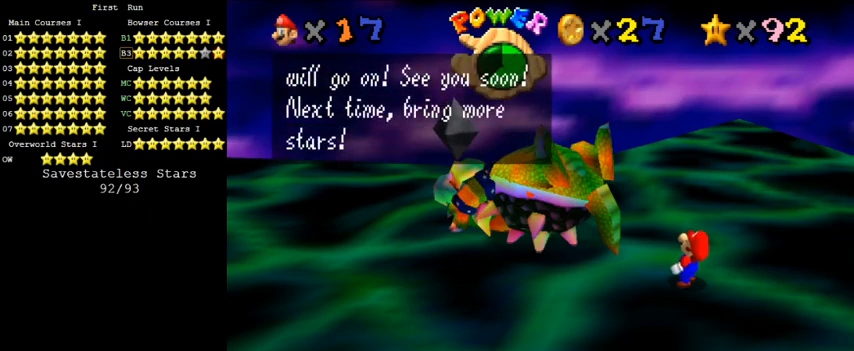
{"keys": [], "events": []}
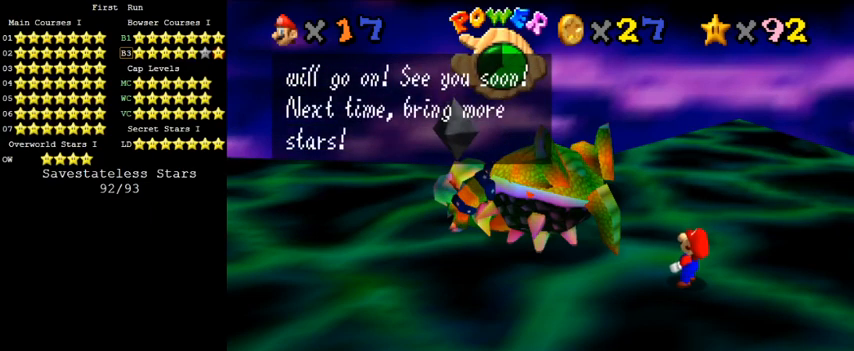
{"keys": ["shift"], "events": [[500, "shift", "down"]]}
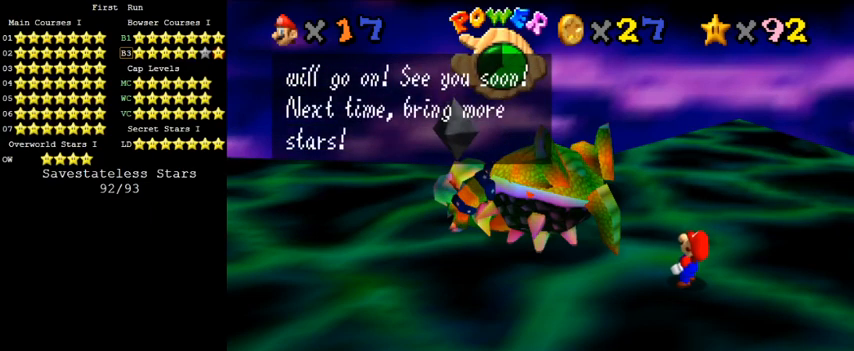
{"keys": ["a"], "events": [[233, "shift", "up"], [500, "a", "down"]]}
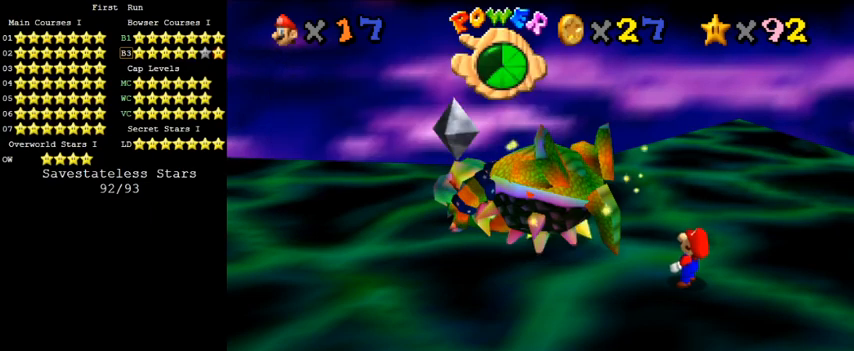
{"keys": [], "events": [[133, "a", "up"], [267, "a", "down"], [433, "a", "up"]]}
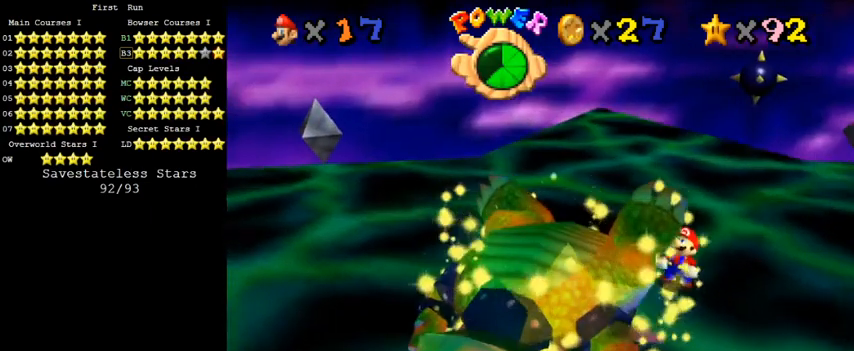
{"keys": [], "events": []}
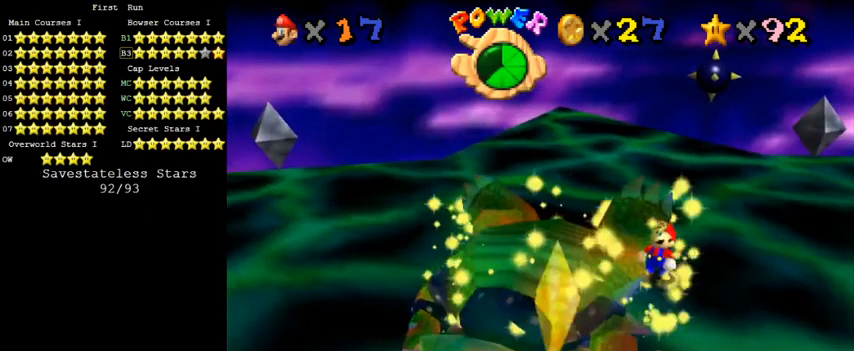
{"keys": [], "events": []}
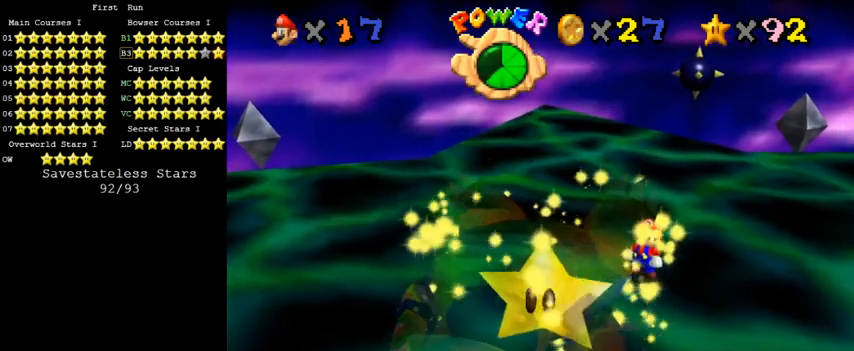
{"keys": [], "events": []}